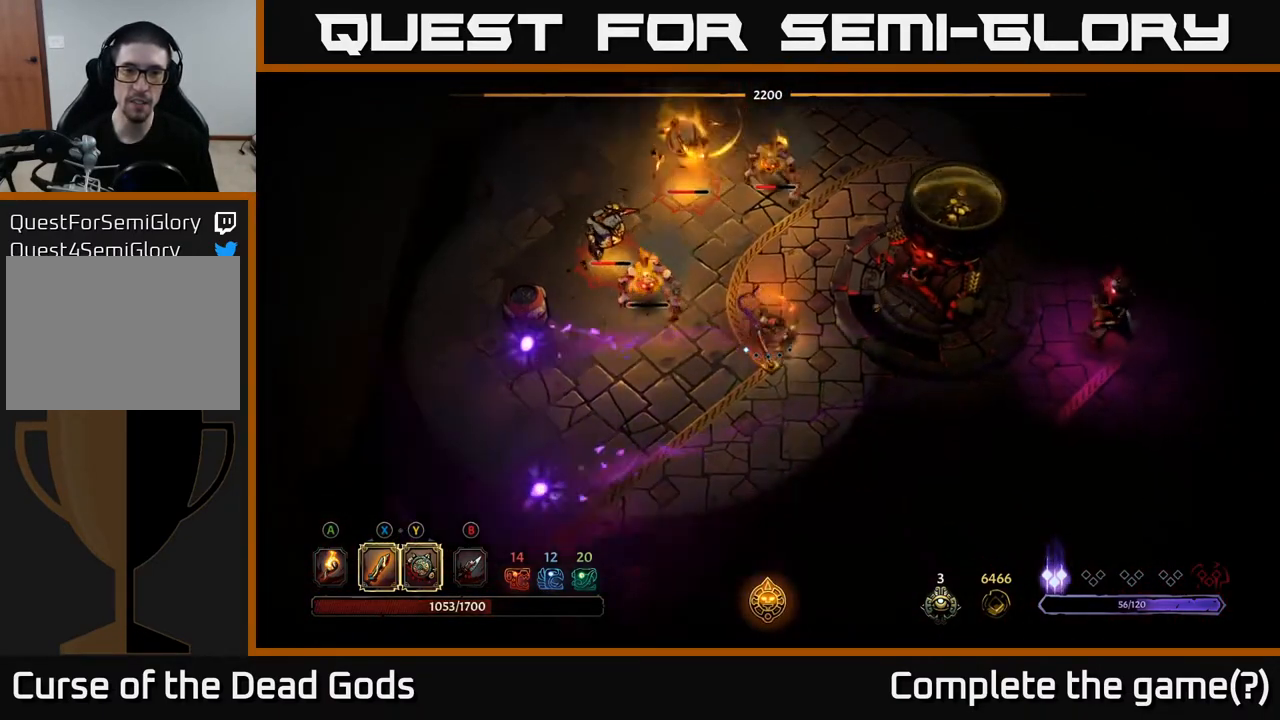
Gameplay with a controller (Xbox layout); each line is a JSON object with the inputs held at the frame after it. "events" lists button and stick changes between this image and that frame as [ms after this image, input, new state], when the widget could be followed in between.
{"buttons": [], "left_stick": "up-left", "right_stick": "center", "events": [[400, "left_stick", "up-left"]]}
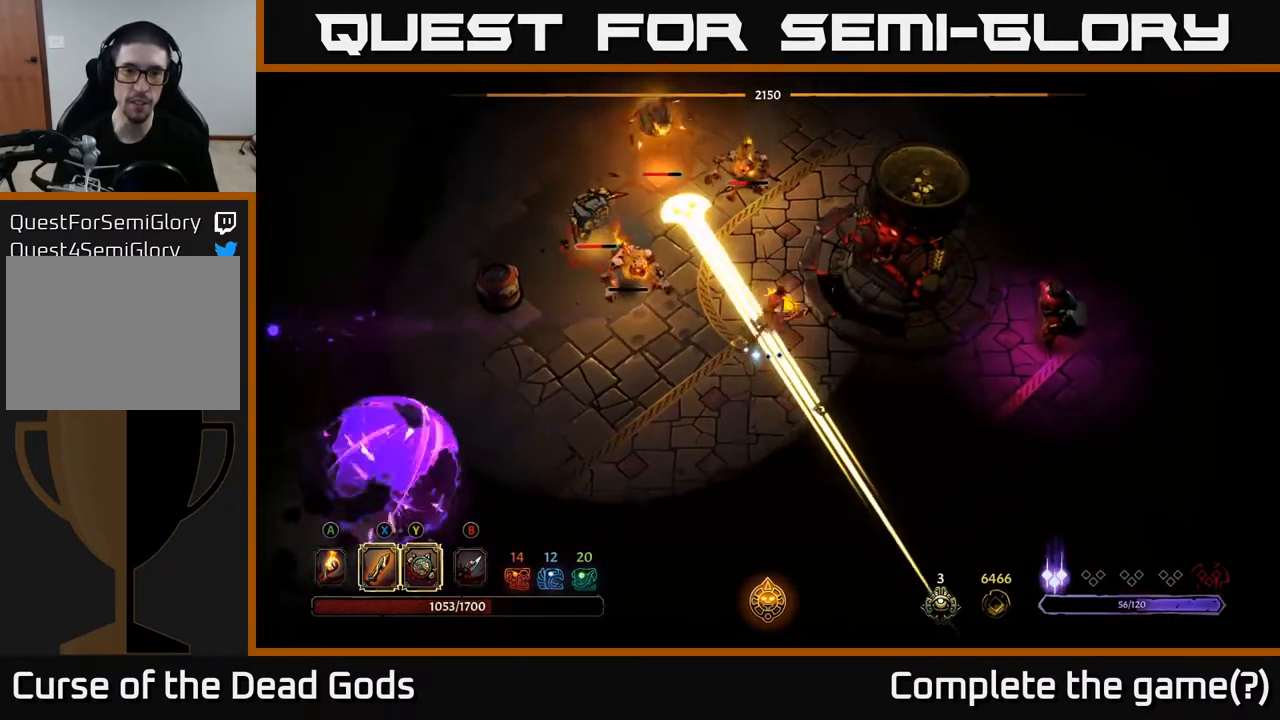
{"buttons": [], "left_stick": "up-left", "right_stick": "center", "events": [[67, "L2", "down"], [150, "L2", "up"]]}
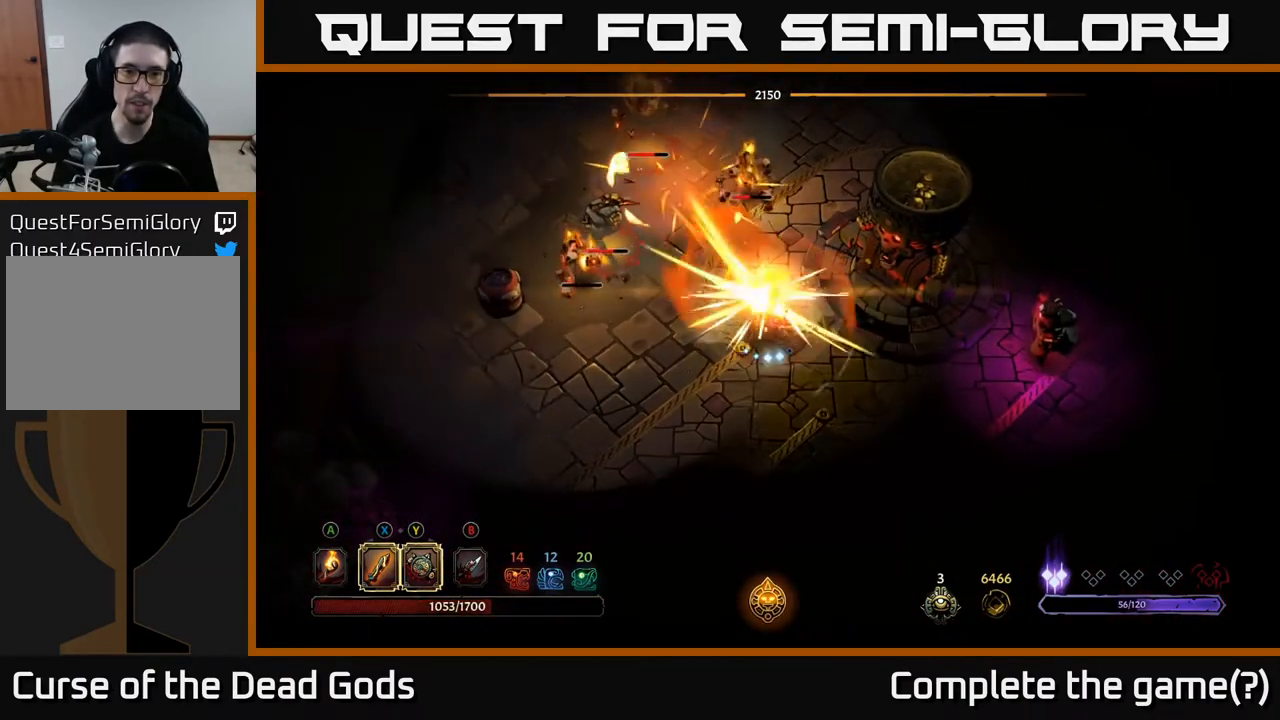
{"buttons": ["Y"], "left_stick": "up-left", "right_stick": "center", "events": [[333, "Y", "down"]]}
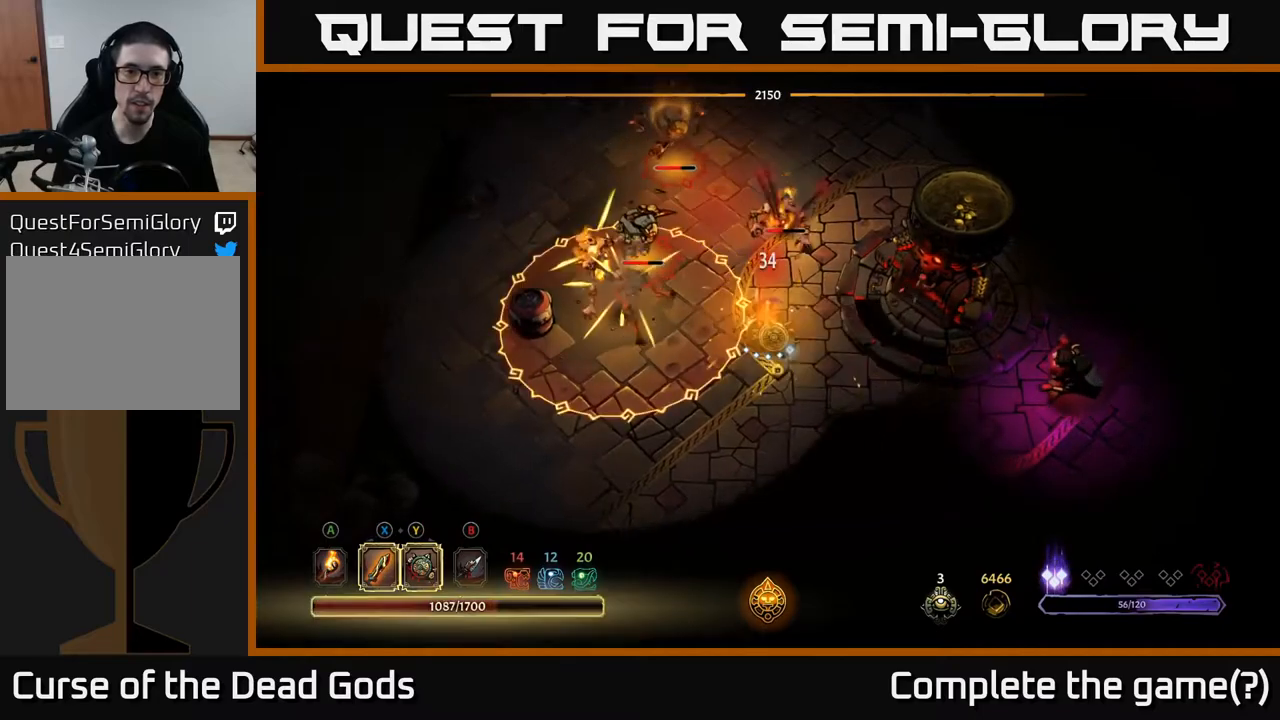
{"buttons": [], "left_stick": "center", "right_stick": "center", "events": [[267, "Y", "up"], [500, "left_stick", "center"]]}
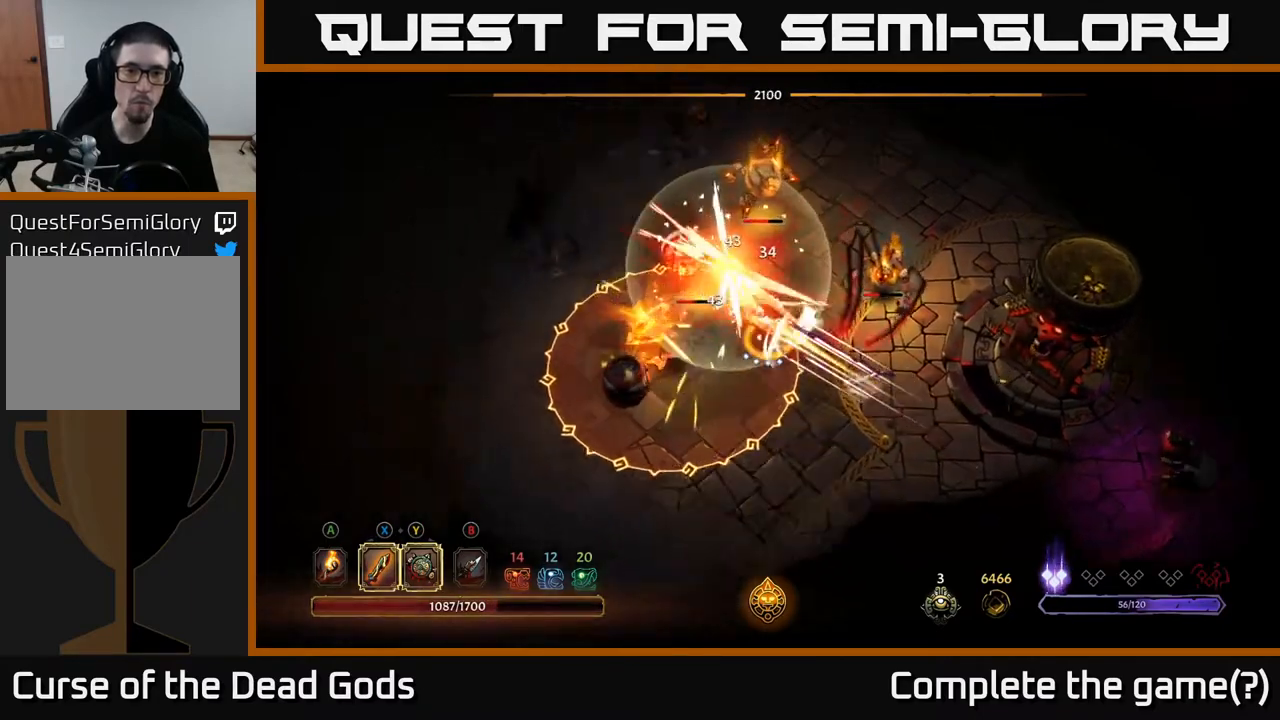
{"buttons": [], "left_stick": "up-right", "right_stick": "center", "events": [[150, "left_stick", "up"], [250, "R2", "down"], [283, "left_stick", "up-right"], [383, "R2", "up"]]}
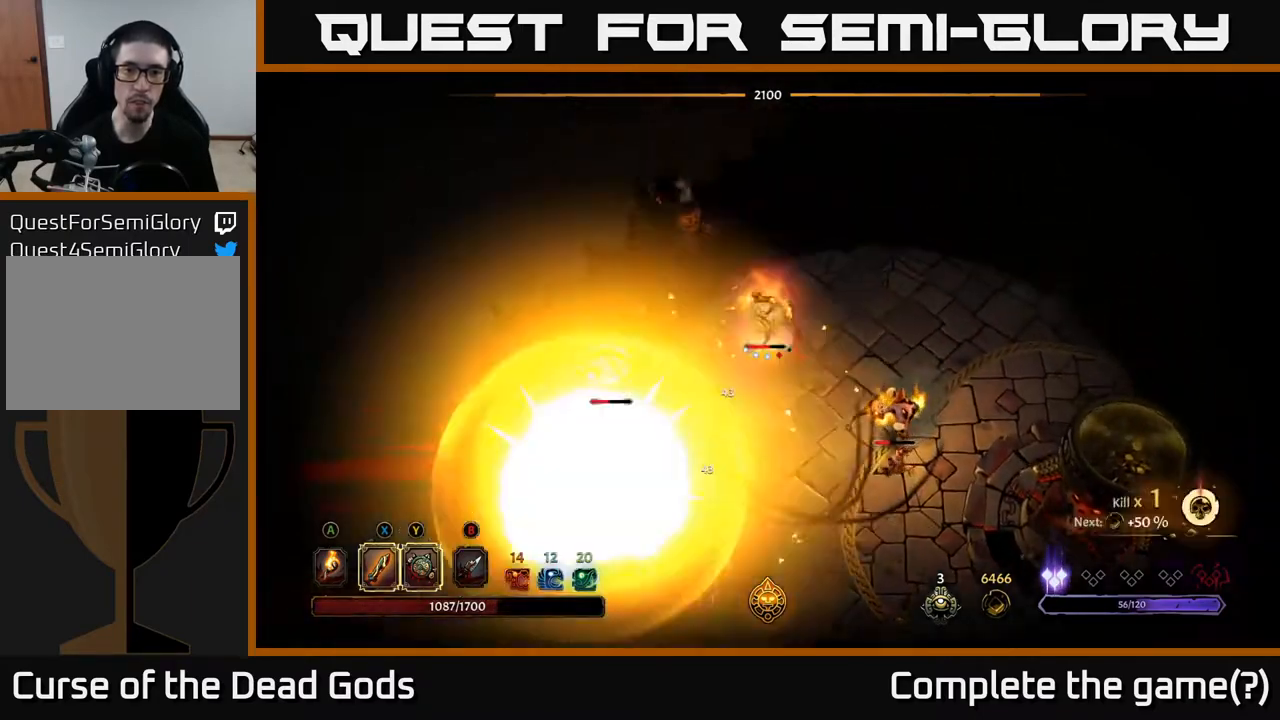
{"buttons": [], "left_stick": "right", "right_stick": "center", "events": [[350, "left_stick", "right"]]}
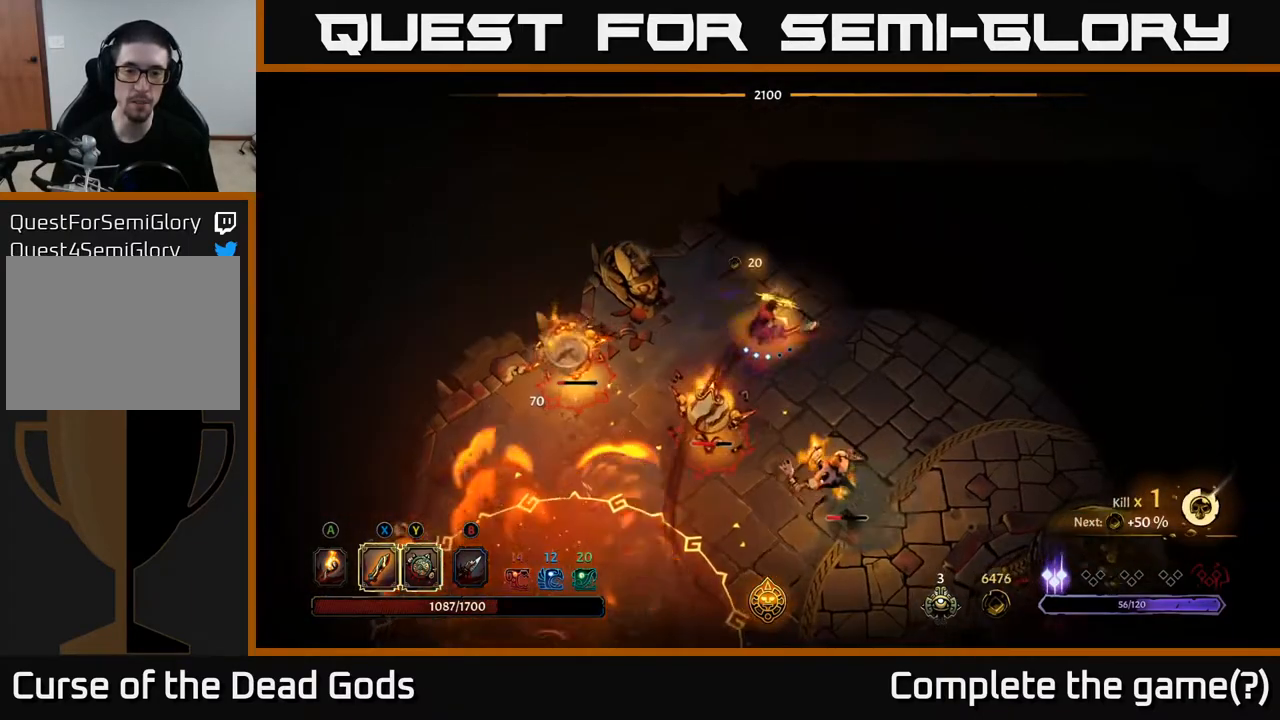
{"buttons": [], "left_stick": "down-left", "right_stick": "center", "events": [[417, "left_stick", "down-left"]]}
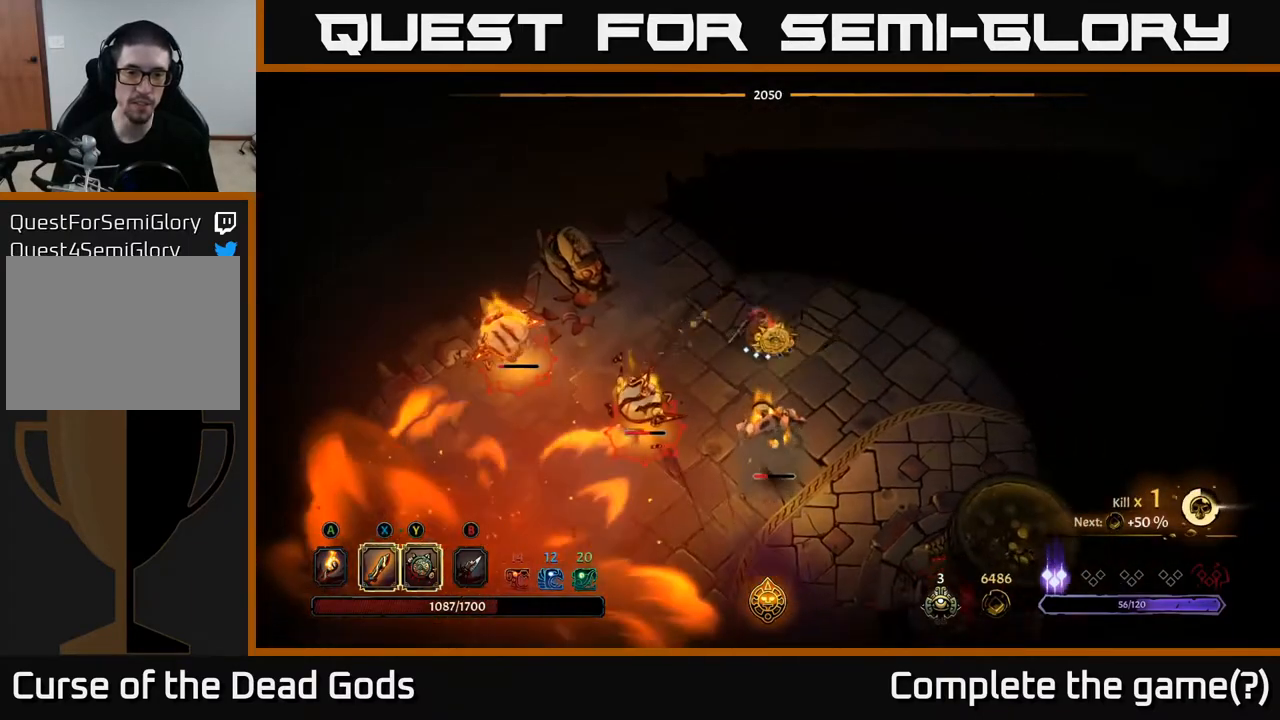
{"buttons": ["X"], "left_stick": "down", "right_stick": "center", "events": [[17, "X", "down"], [117, "X", "up"], [217, "left_stick", "down"], [400, "X", "down"]]}
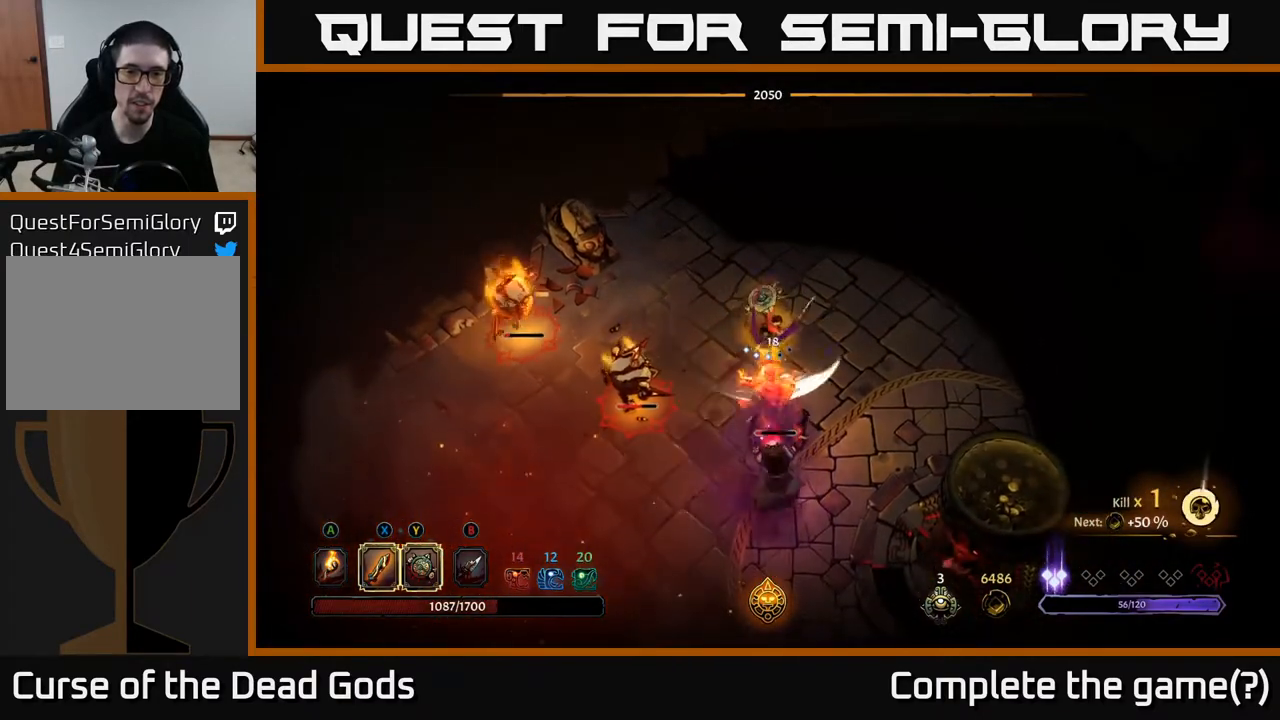
{"buttons": ["X"], "left_stick": "down", "right_stick": "center", "events": [[50, "left_stick", "down-left"], [83, "X", "up"], [367, "X", "down"], [417, "left_stick", "down"]]}
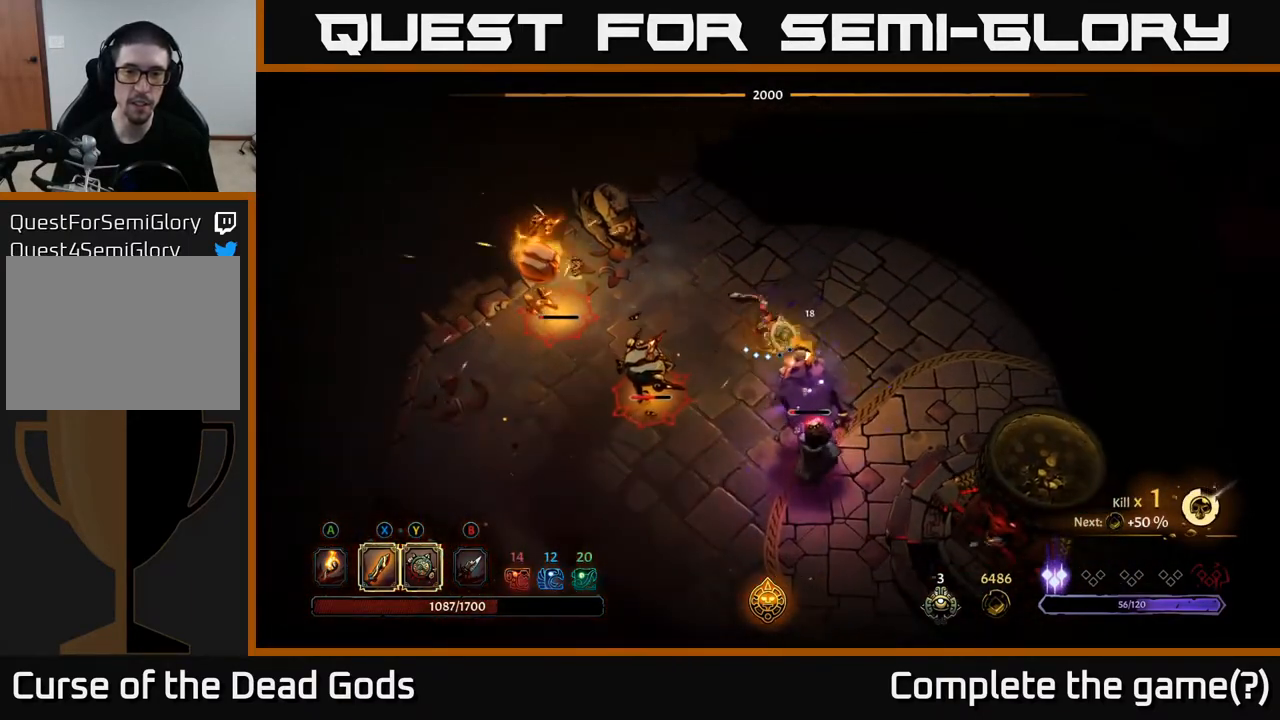
{"buttons": ["R2"], "left_stick": "left", "right_stick": "center", "events": [[67, "X", "up"], [350, "left_stick", "left"], [500, "R2", "down"]]}
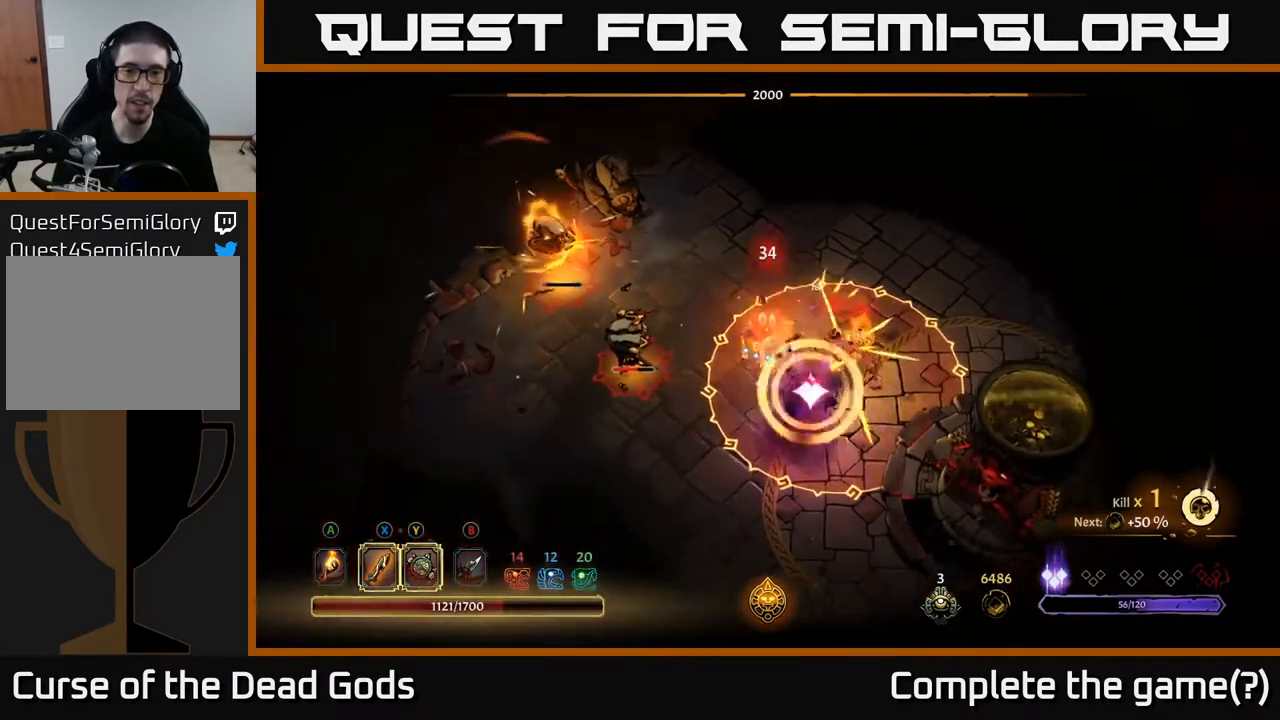
{"buttons": [], "left_stick": "down-left", "right_stick": "center", "events": [[100, "R2", "up"], [100, "left_stick", "down-left"]]}
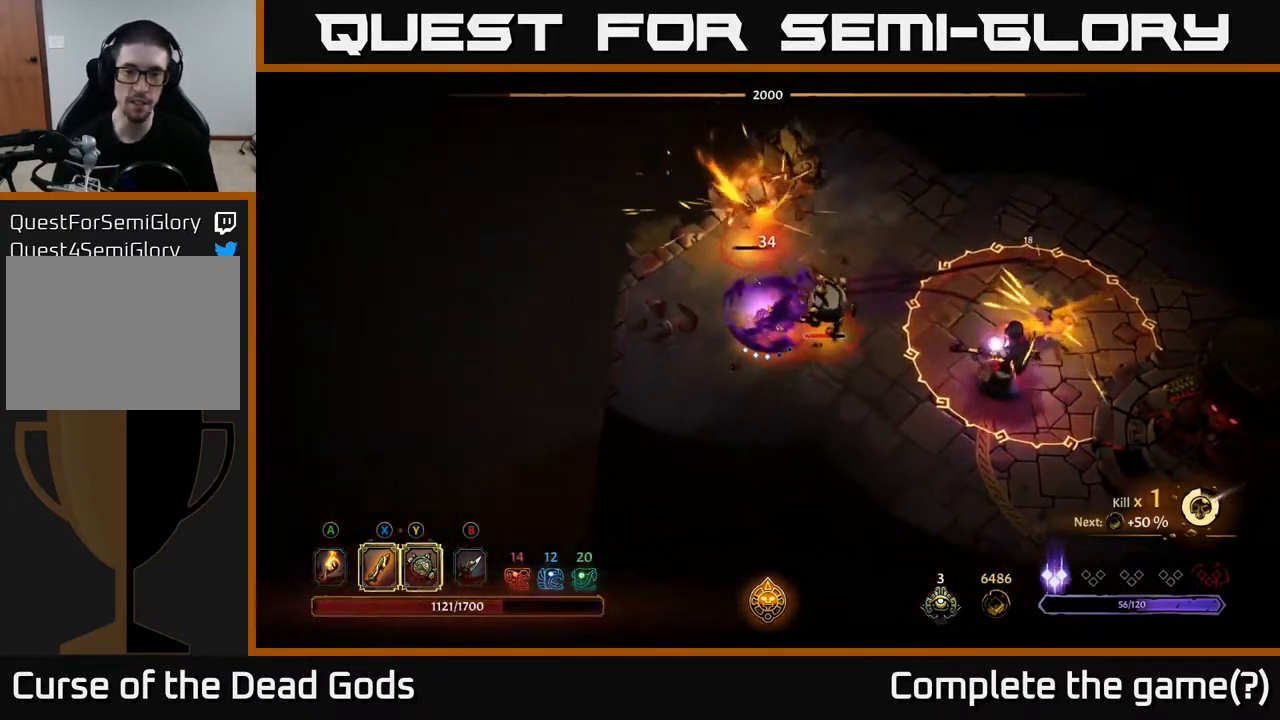
{"buttons": [], "left_stick": "down-left", "right_stick": "center", "events": []}
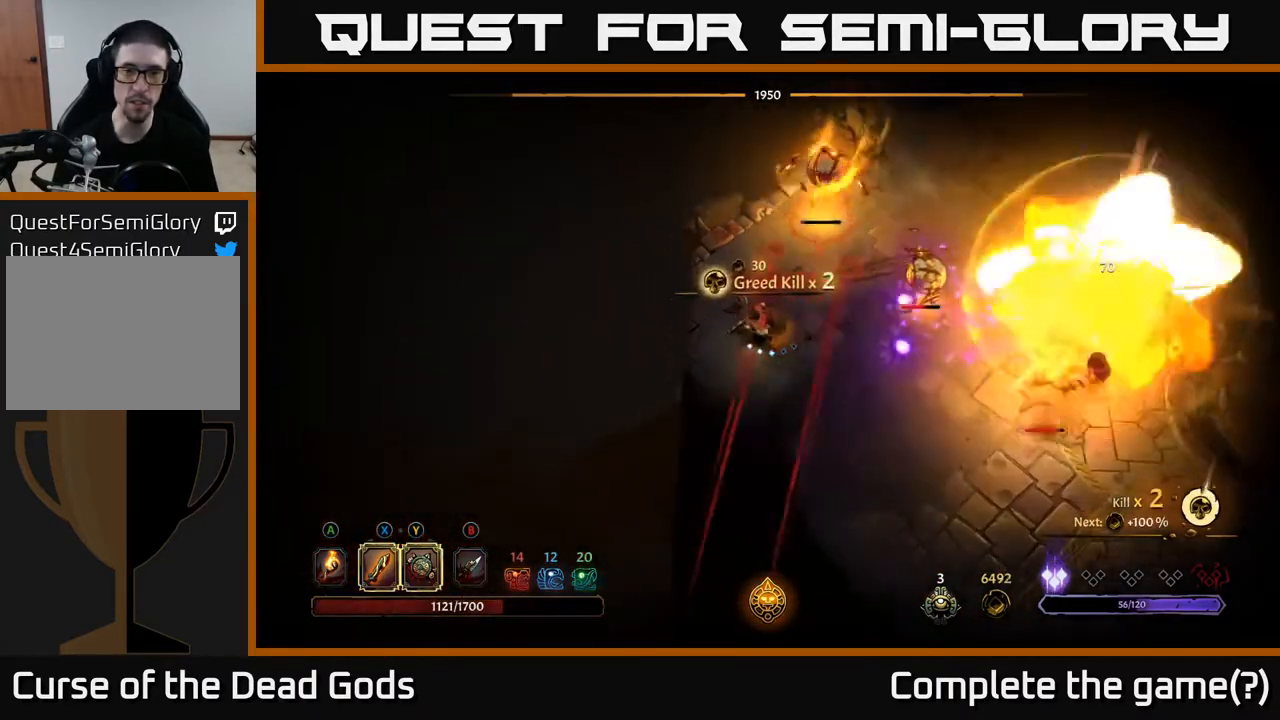
{"buttons": ["L2"], "left_stick": "up", "right_stick": "center", "events": [[133, "left_stick", "down"], [417, "left_stick", "up"], [450, "L2", "down"]]}
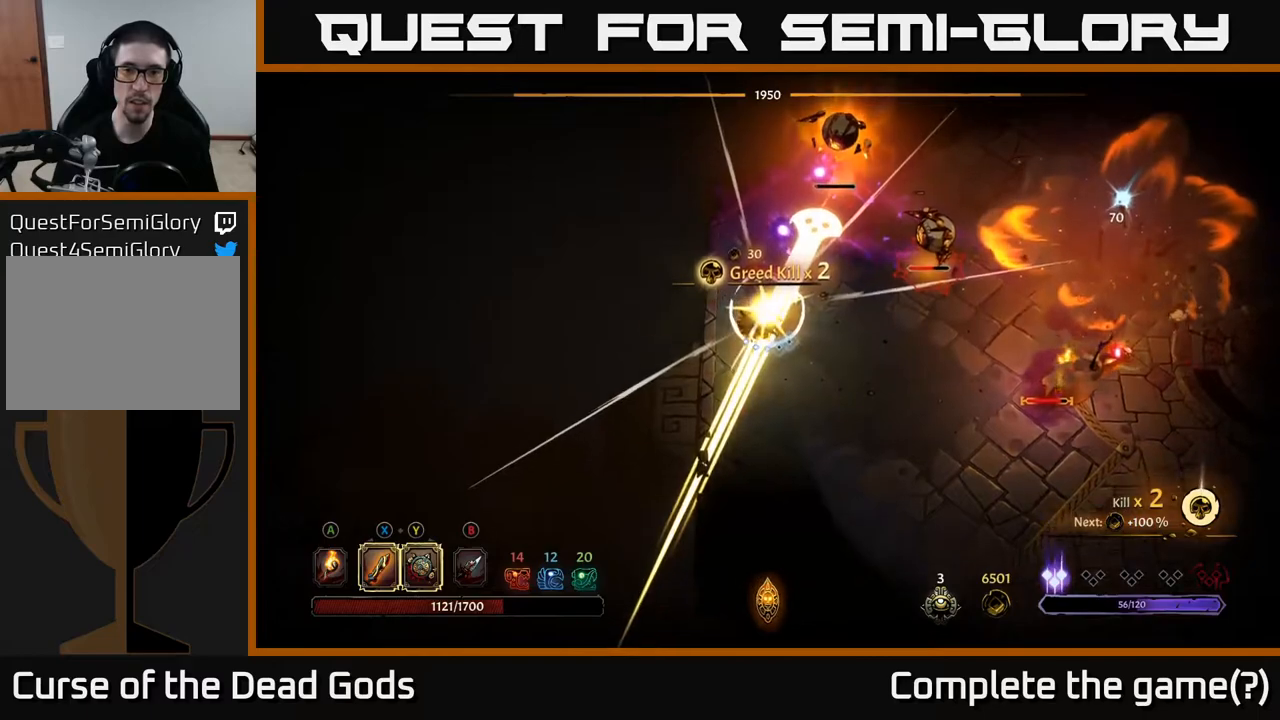
{"buttons": ["L2"], "left_stick": "up-right", "right_stick": "center", "events": [[50, "L2", "up"], [67, "left_stick", "up-right"], [483, "L2", "down"]]}
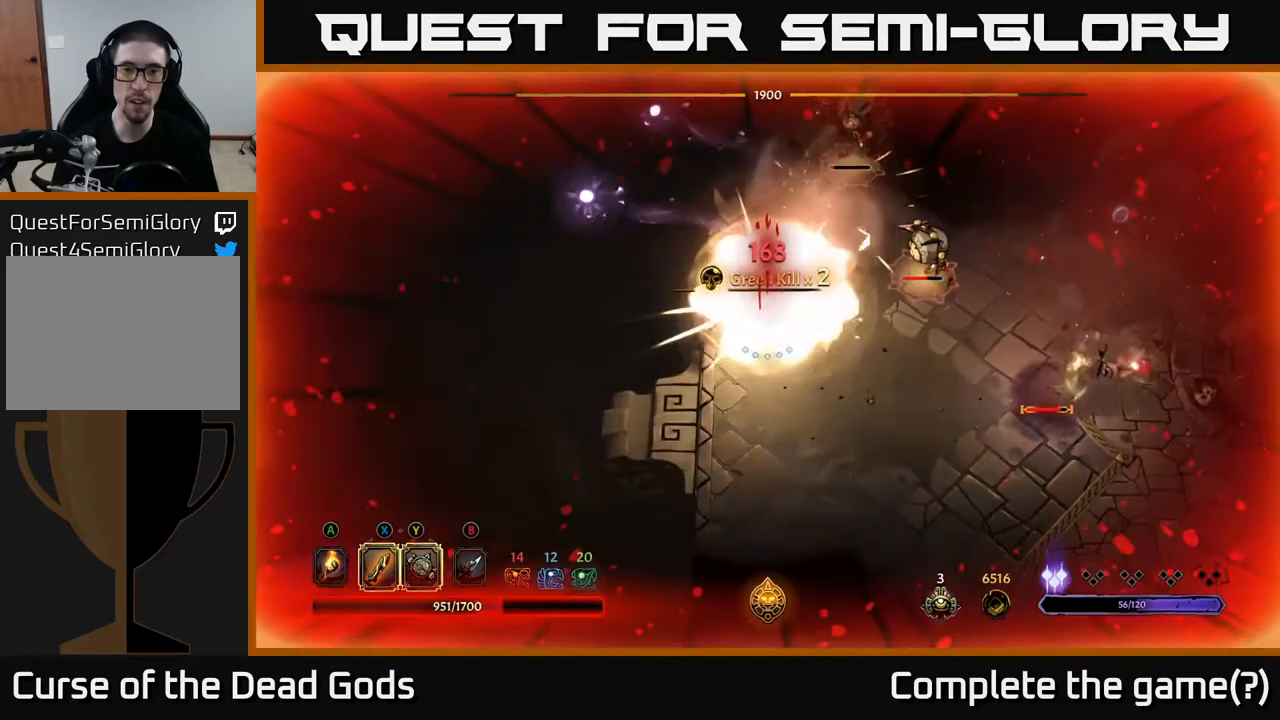
{"buttons": [], "left_stick": "up-right", "right_stick": "center", "events": [[67, "L2", "up"], [267, "X", "down"], [417, "X", "up"]]}
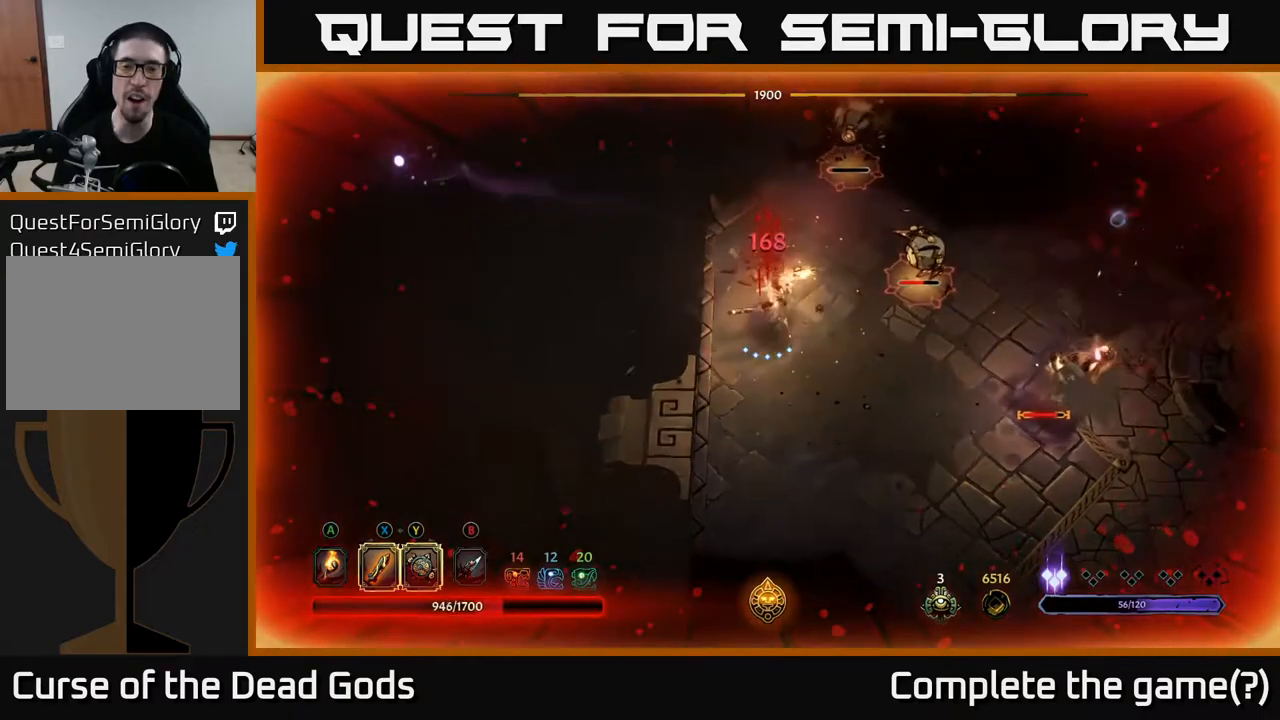
{"buttons": [], "left_stick": "up-right", "right_stick": "center", "events": [[367, "X", "down"], [500, "X", "up"]]}
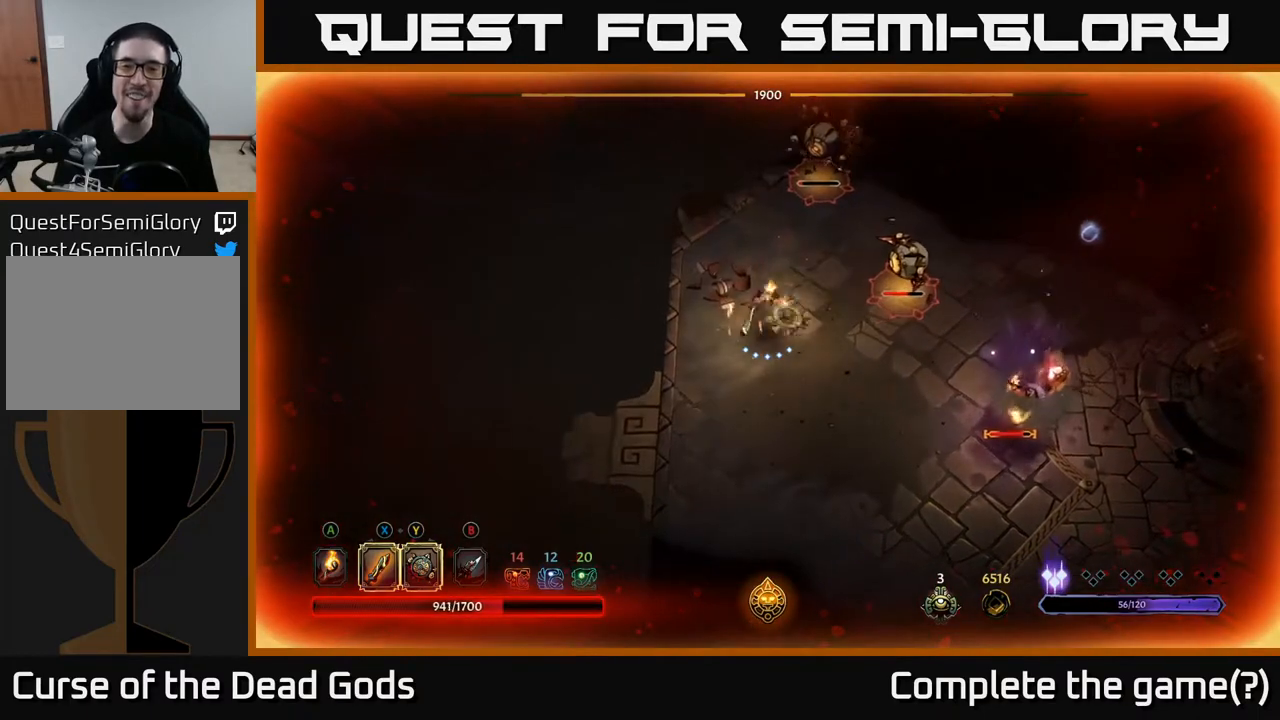
{"buttons": [], "left_stick": "up-right", "right_stick": "center", "events": [[350, "X", "down"], [467, "X", "up"]]}
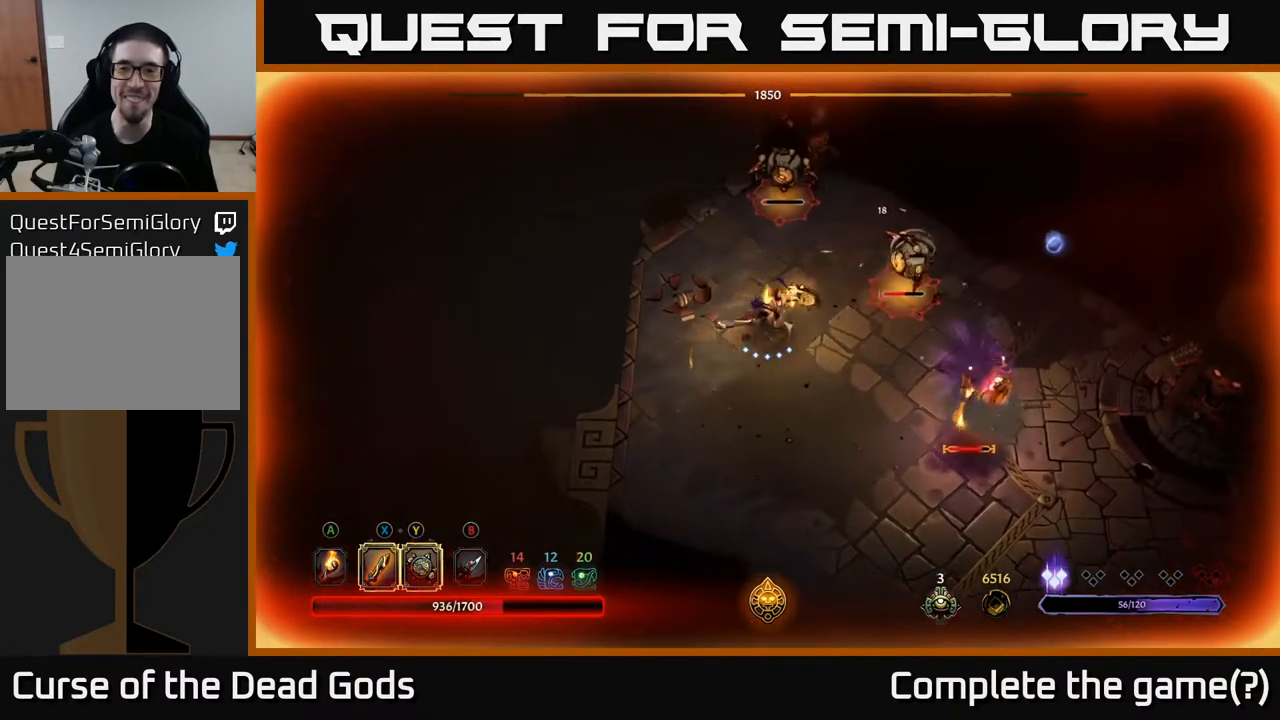
{"buttons": ["X"], "left_stick": "up", "right_stick": "center", "events": [[400, "X", "down"], [467, "left_stick", "up"]]}
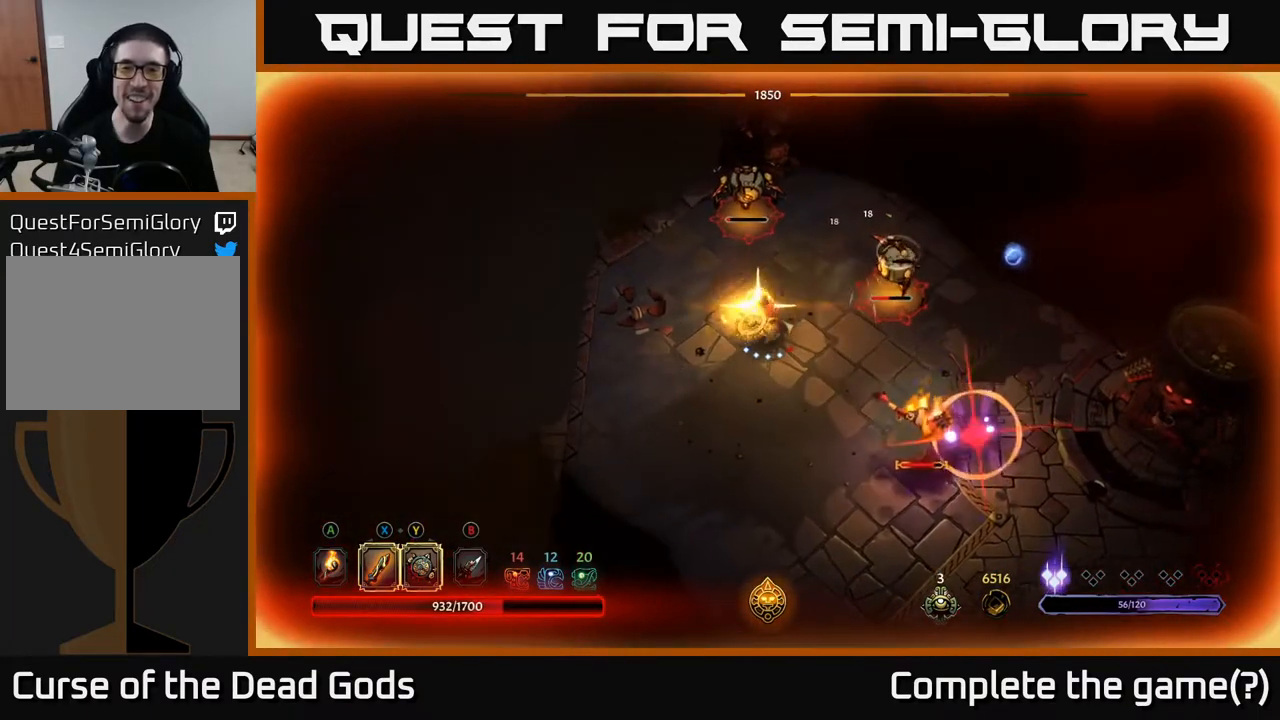
{"buttons": ["R2"], "left_stick": "up-right", "right_stick": "center", "events": [[17, "X", "up"], [383, "R2", "down"], [450, "left_stick", "up-right"]]}
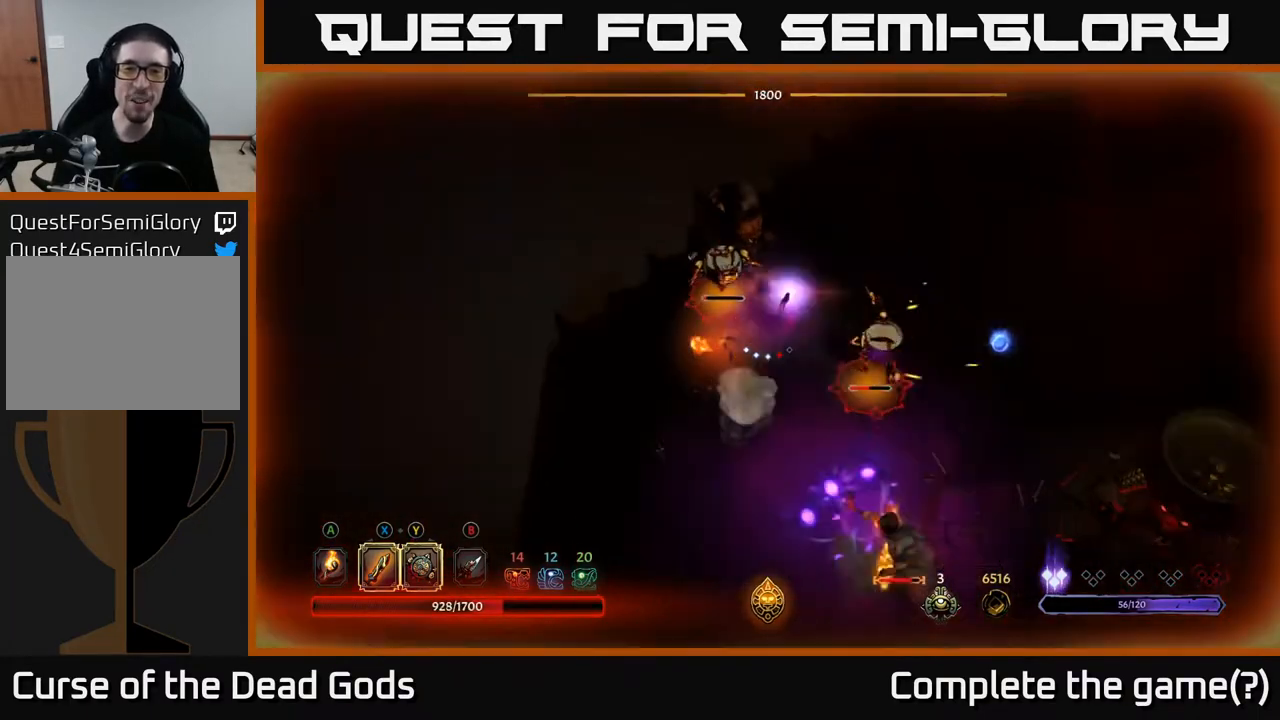
{"buttons": [], "left_stick": "down-left", "right_stick": "center", "events": [[33, "R2", "up"], [150, "left_stick", "center"], [300, "left_stick", "down-right"], [483, "left_stick", "down-left"]]}
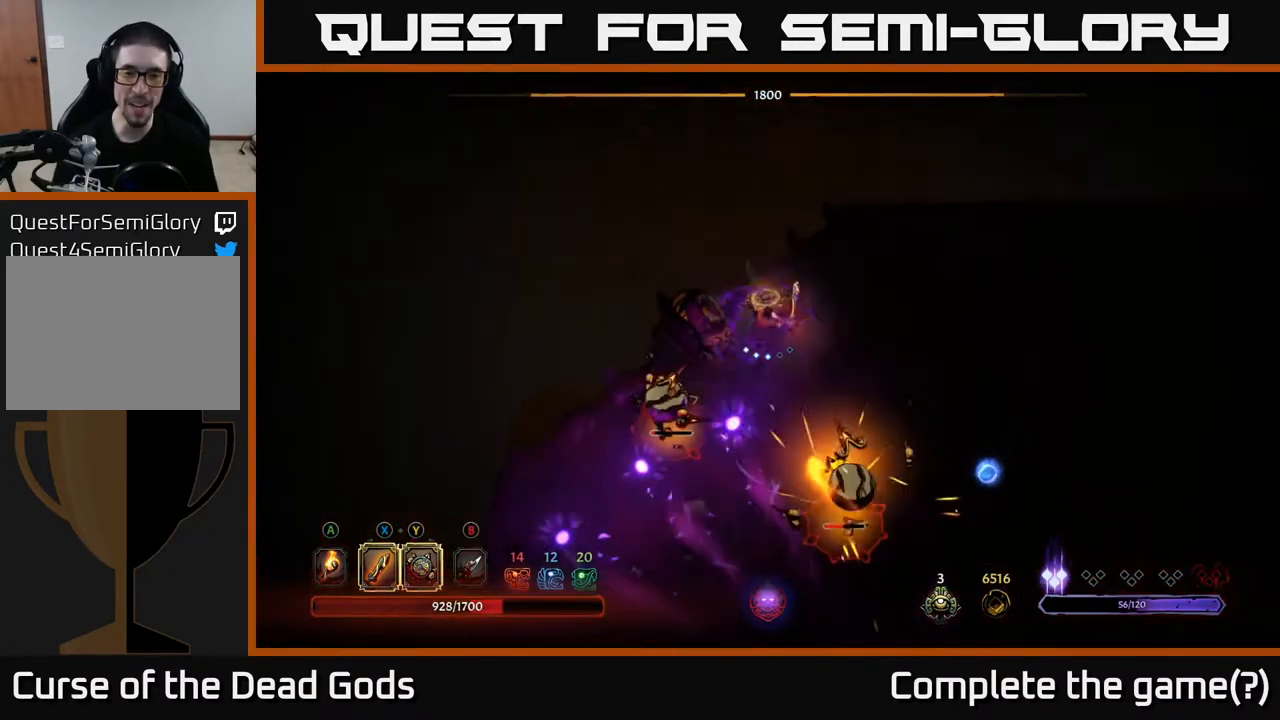
{"buttons": [], "left_stick": "down", "right_stick": "center", "events": [[250, "left_stick", "down"]]}
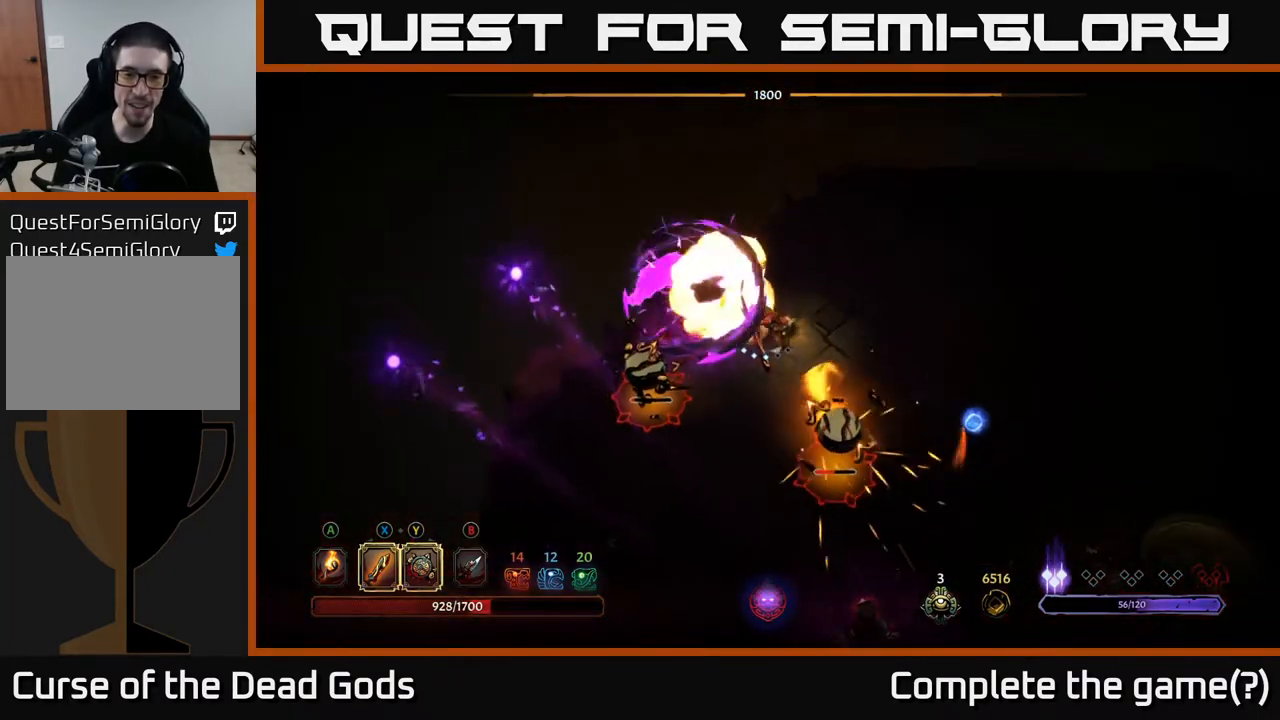
{"buttons": [], "left_stick": "down", "right_stick": "center", "events": [[117, "X", "down"], [217, "X", "up"]]}
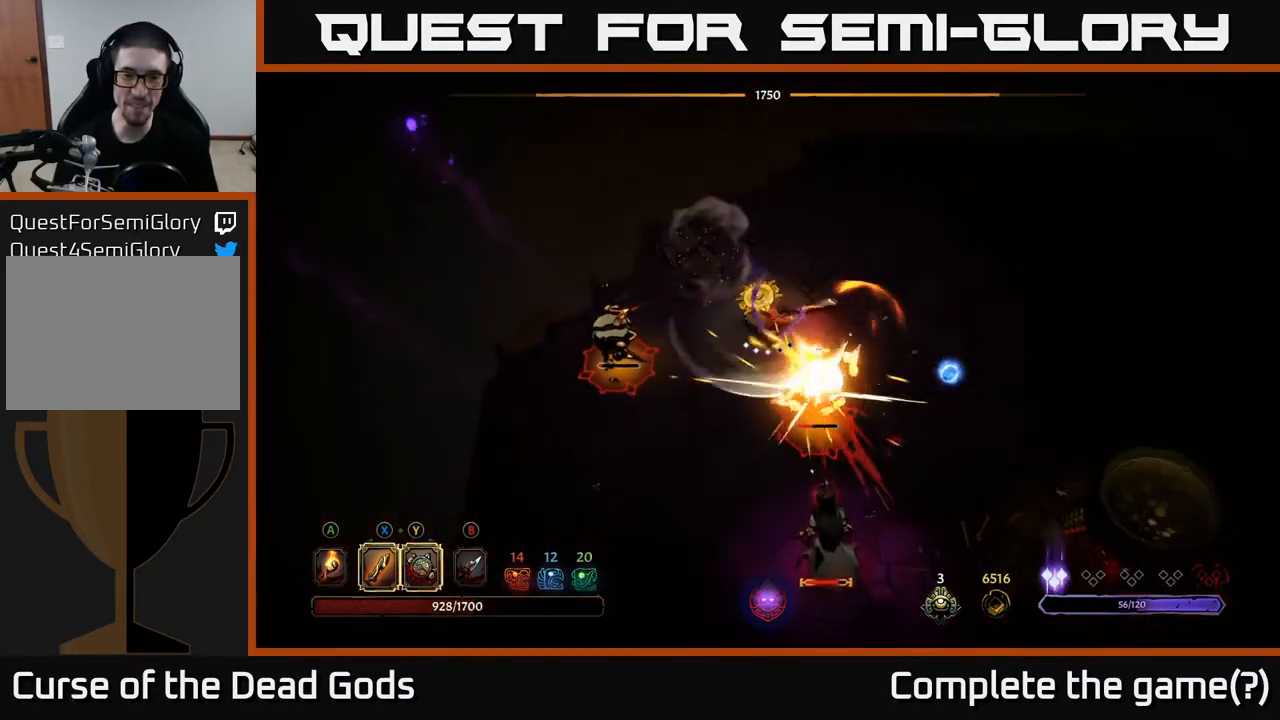
{"buttons": [], "left_stick": "down", "right_stick": "center", "events": [[50, "X", "down"], [167, "X", "up"]]}
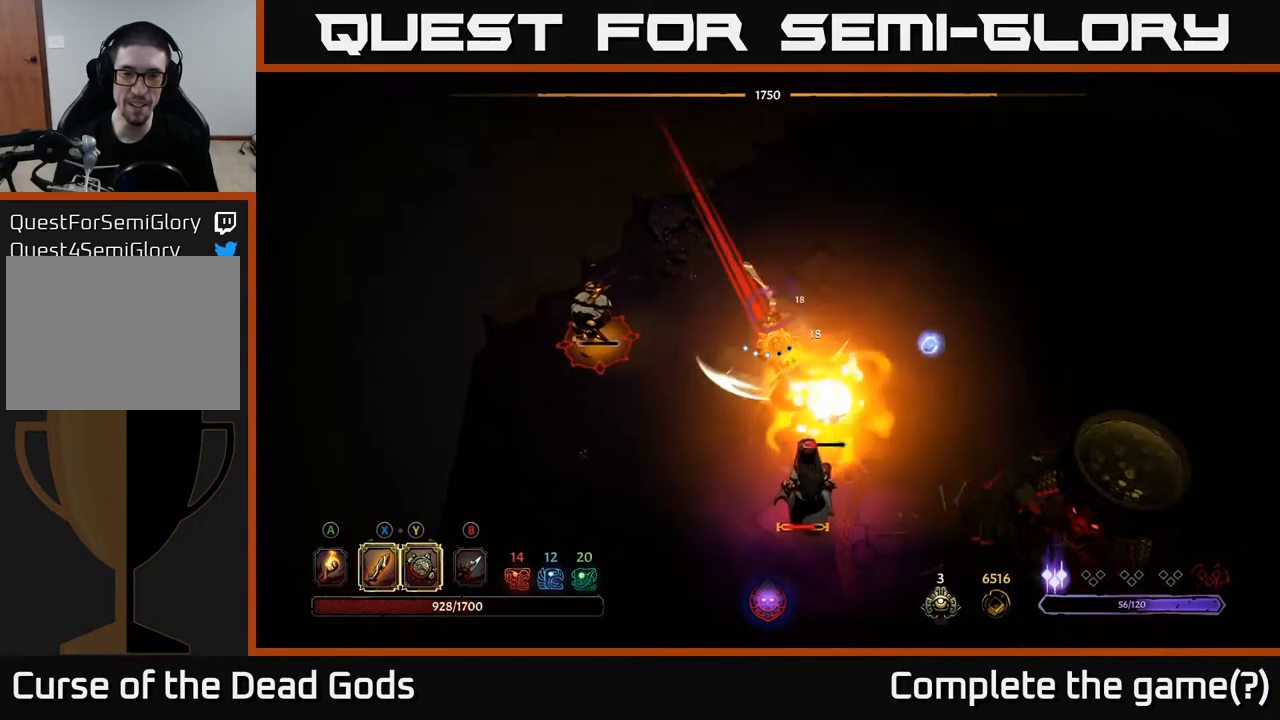
{"buttons": [], "left_stick": "down", "right_stick": "center", "events": [[150, "left_stick", "center"], [233, "L2", "down"], [333, "left_stick", "down"], [383, "L2", "up"]]}
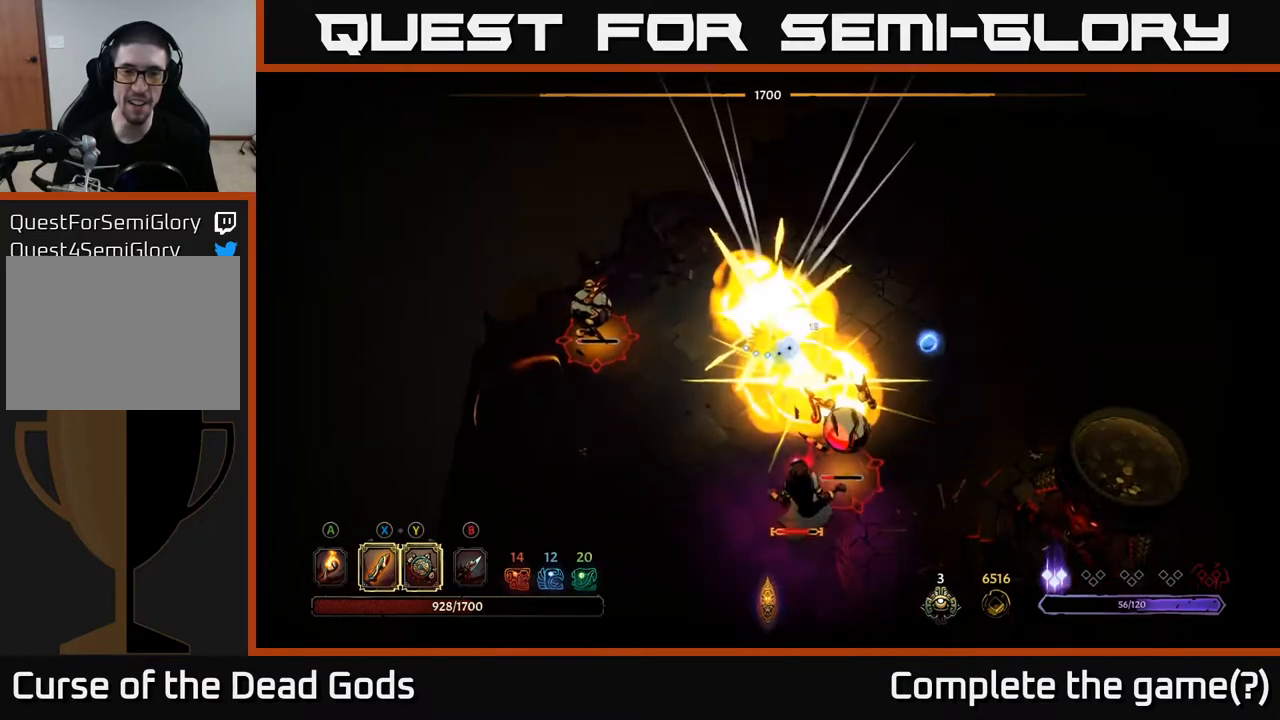
{"buttons": [], "left_stick": "down", "right_stick": "center", "events": []}
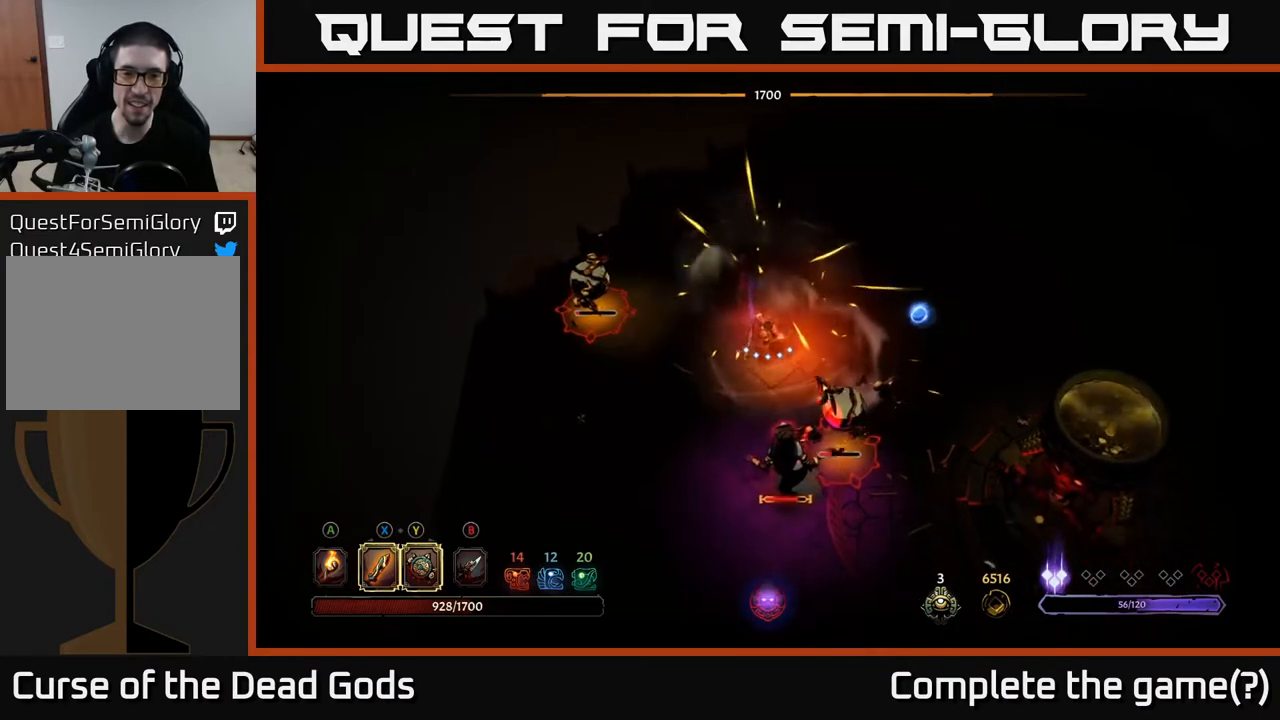
{"buttons": [], "left_stick": "down", "right_stick": "center", "events": [[150, "X", "down"], [233, "X", "up"]]}
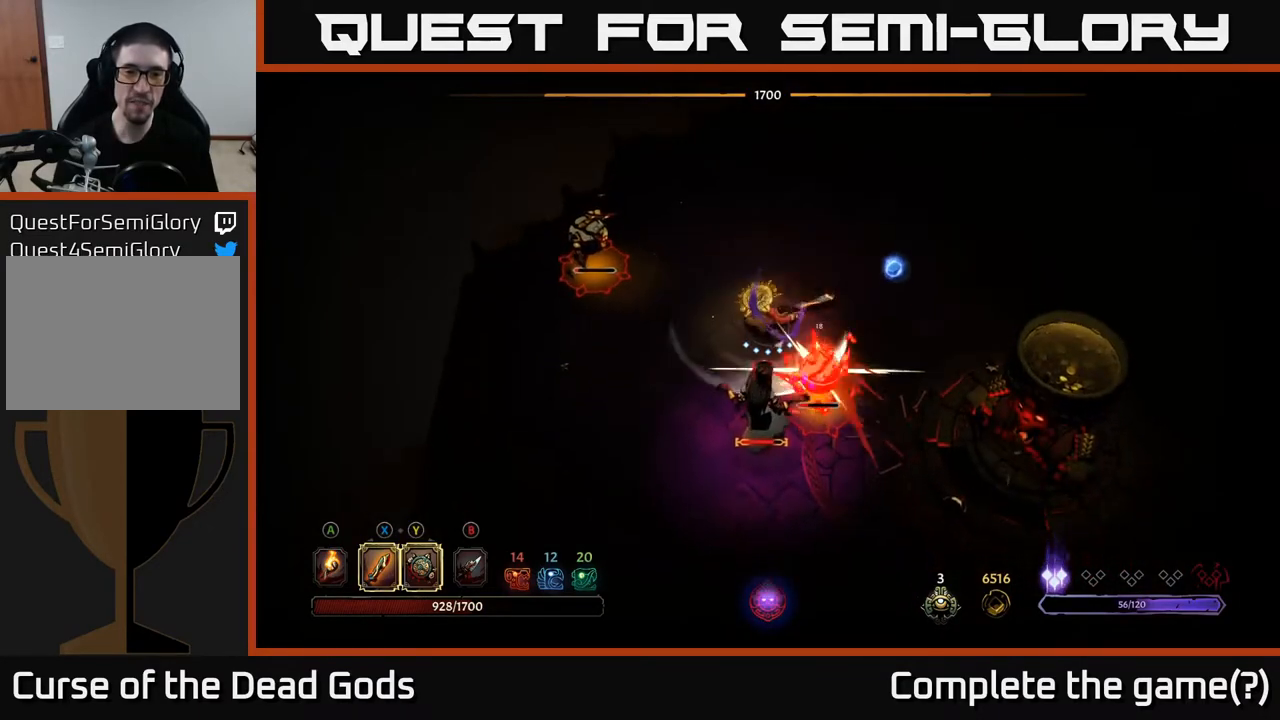
{"buttons": ["X"], "left_stick": "down", "right_stick": "center", "events": [[67, "X", "down"], [200, "X", "up"], [433, "X", "down"]]}
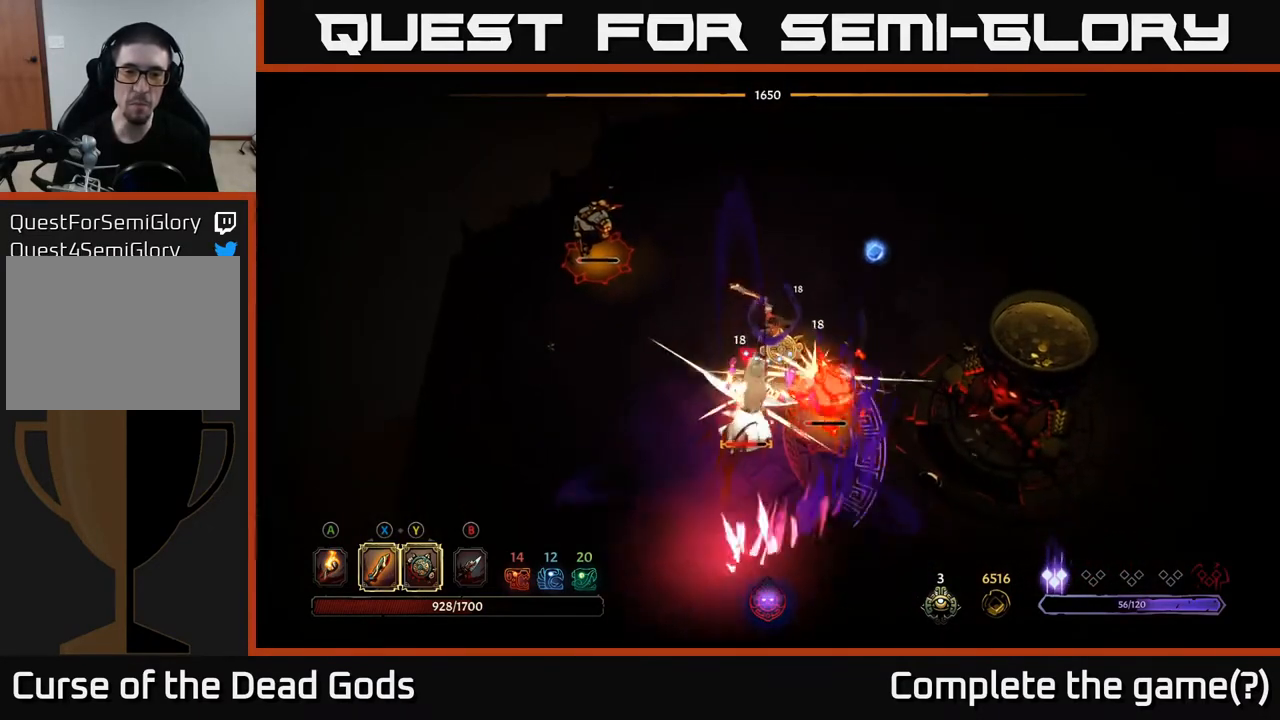
{"buttons": [], "left_stick": "down", "right_stick": "center", "events": [[83, "X", "up"], [383, "X", "down"], [500, "X", "up"]]}
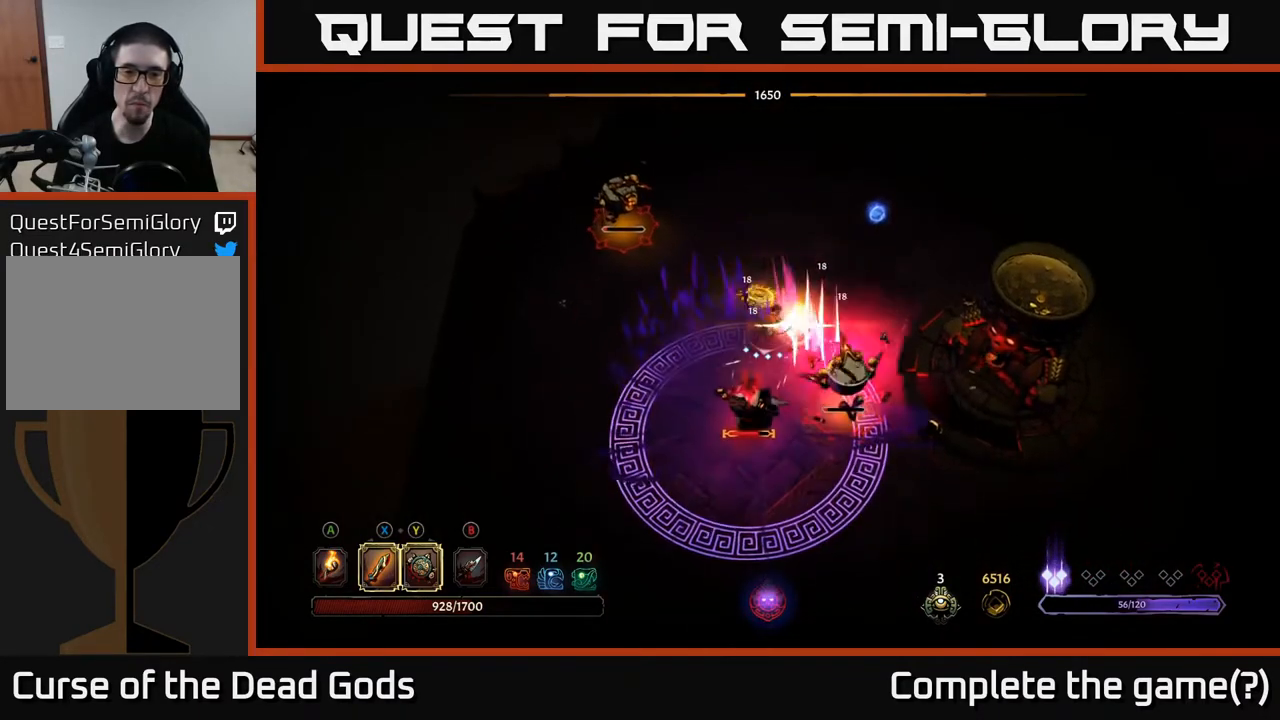
{"buttons": ["R2"], "left_stick": "up", "right_stick": "center", "events": [[300, "left_stick", "center"], [467, "left_stick", "up"], [483, "R2", "down"]]}